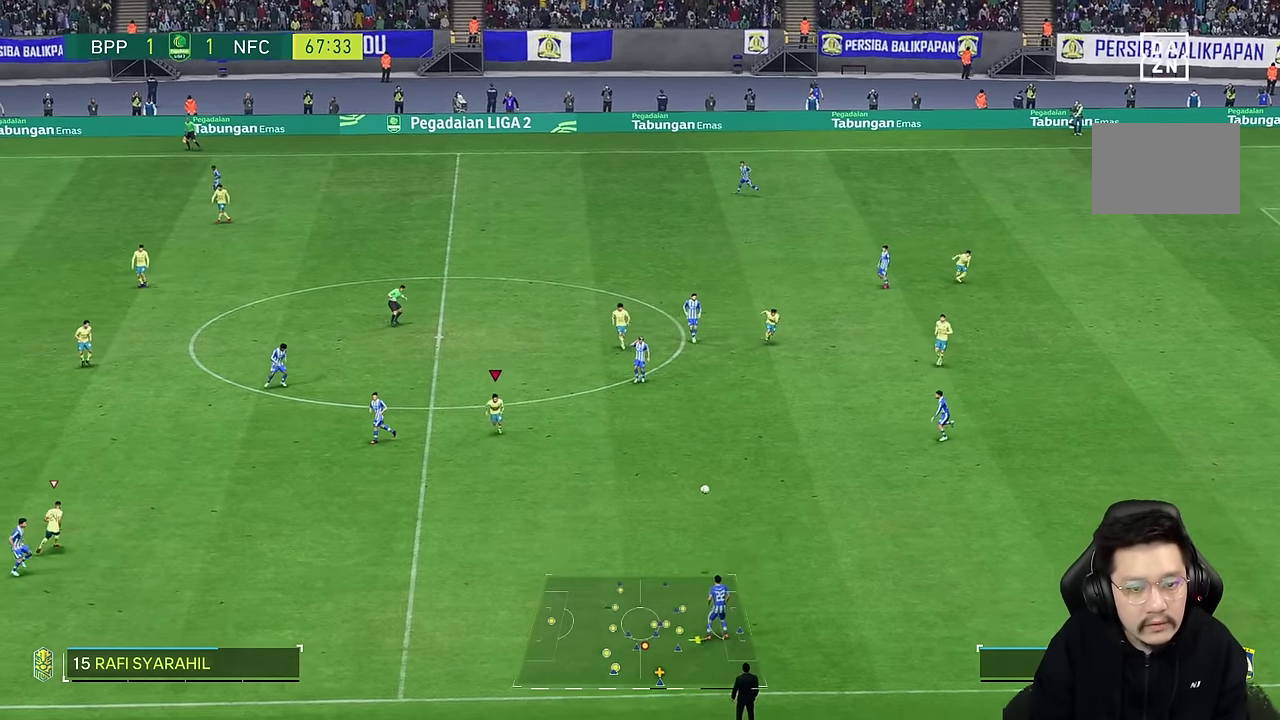
Gameplay with a controller (PlayStation layout); each line is a JSON object with the inputs held at the frame after it. "events" lists button and stick changes between this image and that frame as [ms after this image, input, new state], when the widget could be followed in between. Not read: L1 L3 R1 R3.
{"buttons": [], "left_stick": "down", "right_stick": "center", "events": []}
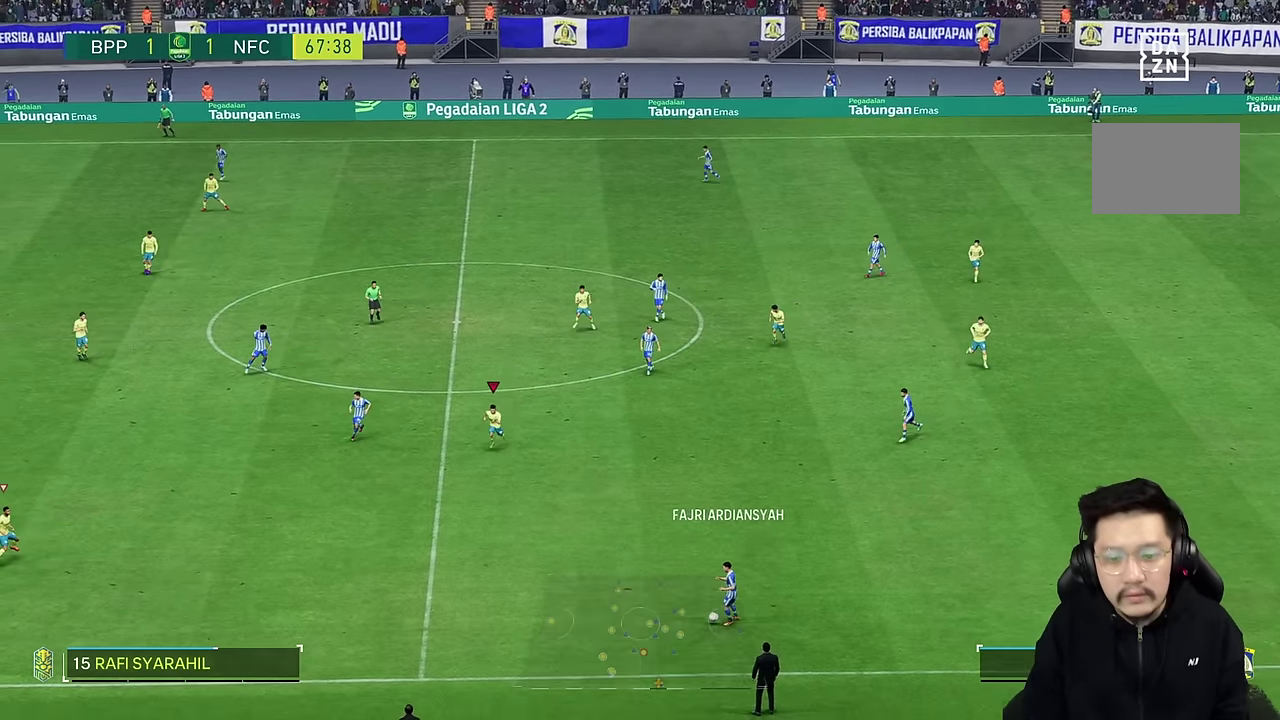
{"buttons": [], "left_stick": "down", "right_stick": "center", "events": []}
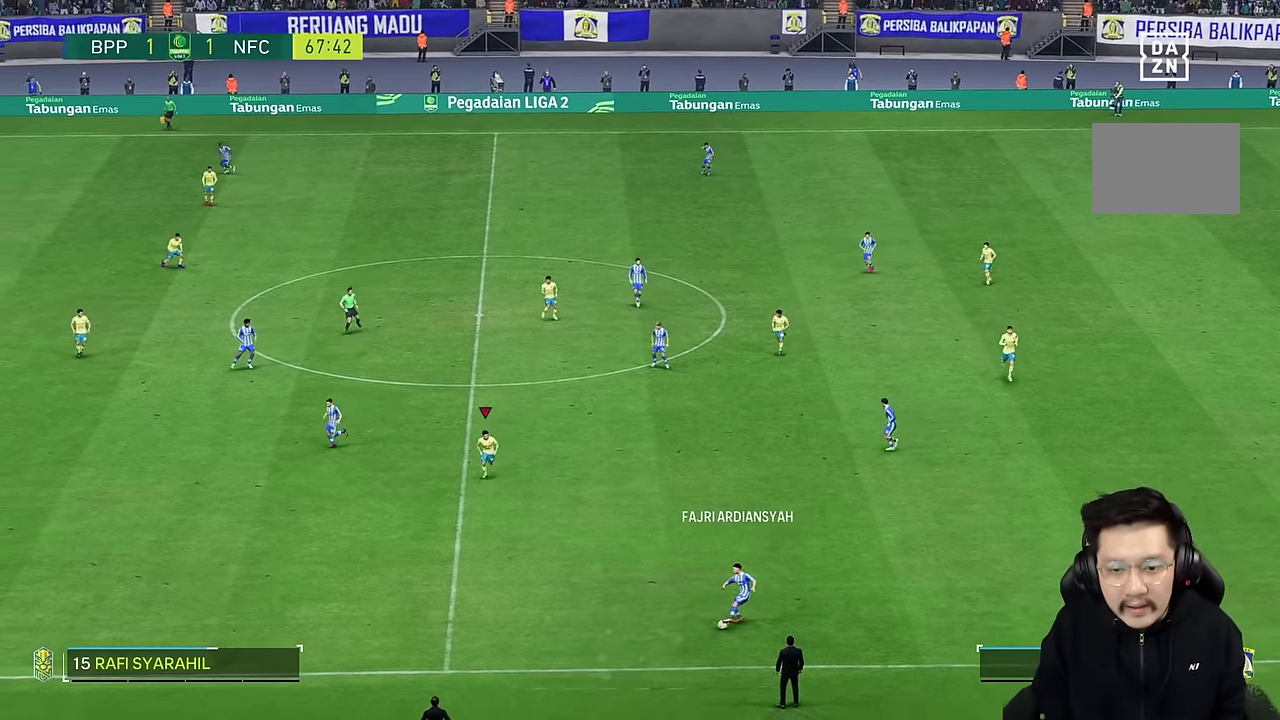
{"buttons": [], "left_stick": "down", "right_stick": "center", "events": [[317, "left_stick", "down-left"], [467, "left_stick", "down"]]}
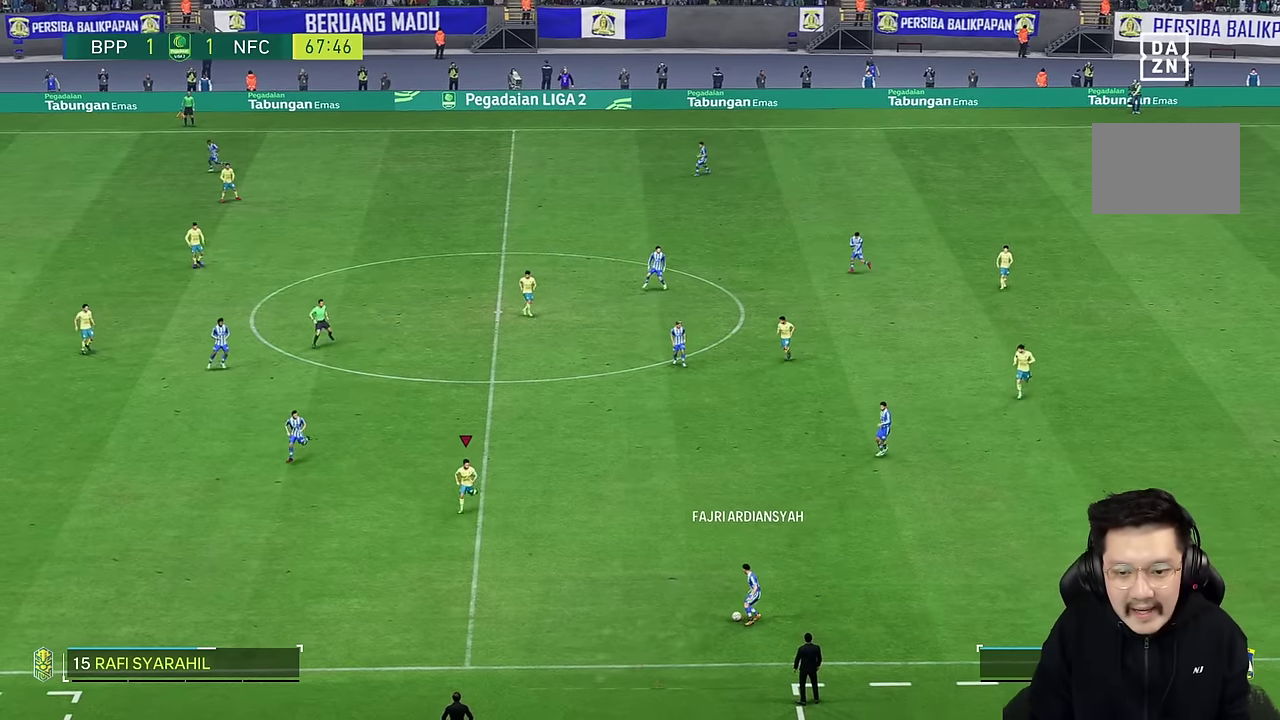
{"buttons": [], "left_stick": "down-left", "right_stick": "center", "events": [[84, "L2", "down"], [100, "left_stick", "down-right"], [400, "left_stick", "down-left"], [467, "L2", "up"]]}
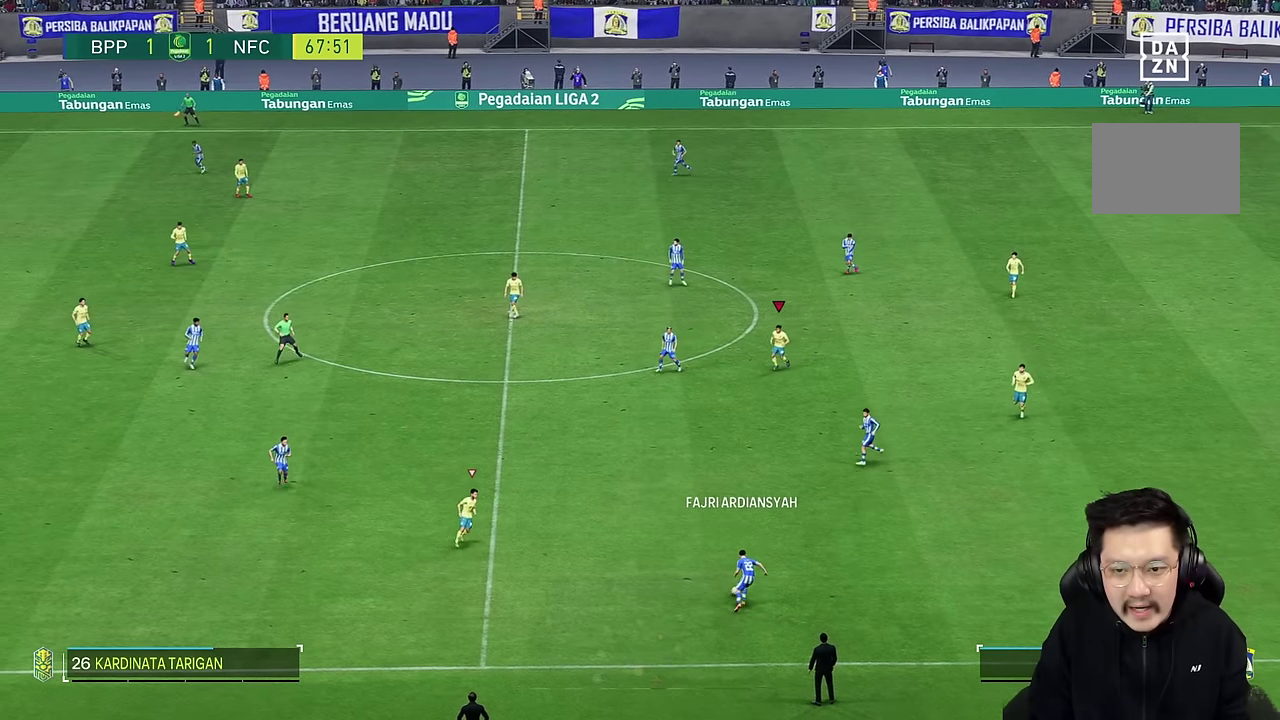
{"buttons": [], "left_stick": "down-left", "right_stick": "center", "events": []}
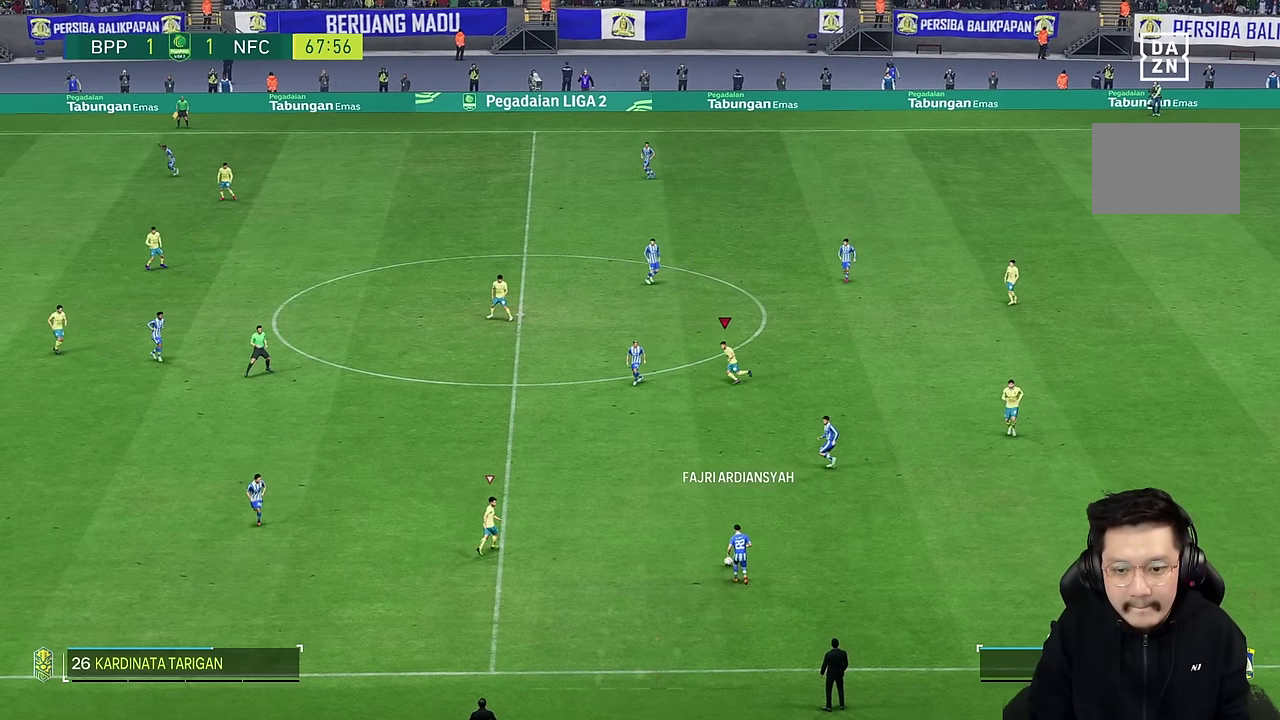
{"buttons": [], "left_stick": "down-left", "right_stick": "center", "events": []}
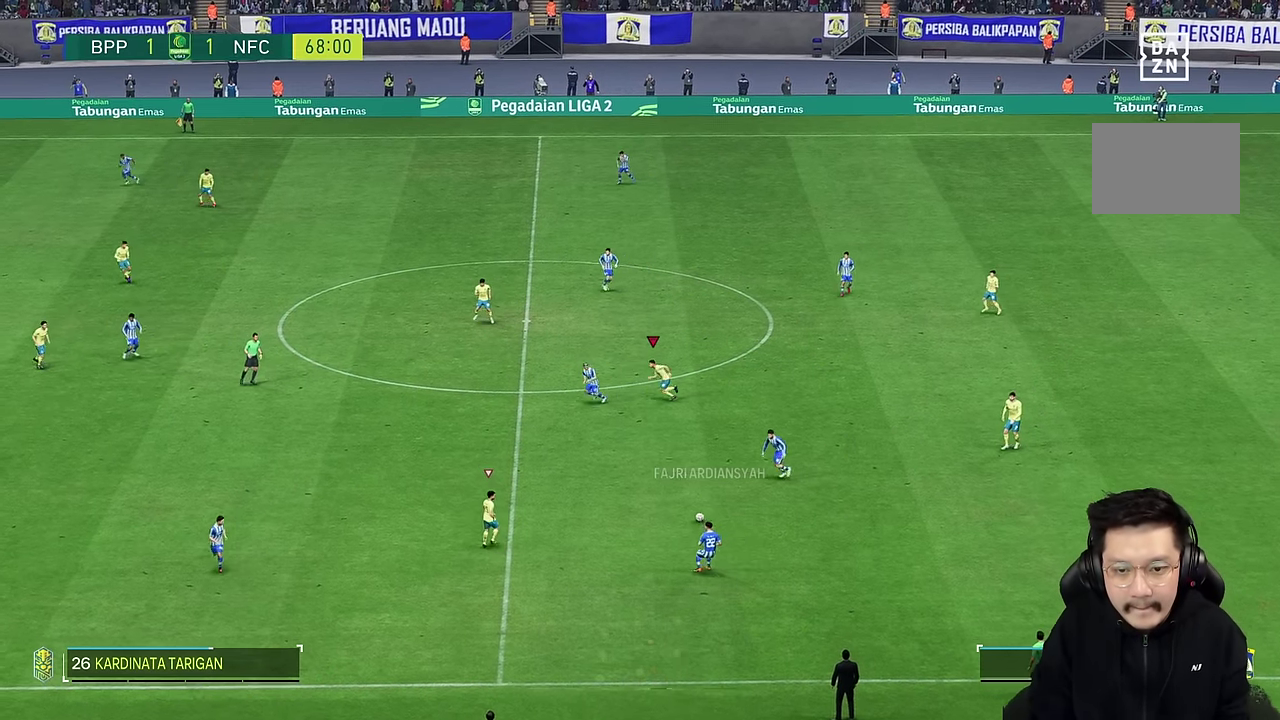
{"buttons": [], "left_stick": "down-left", "right_stick": "center", "events": []}
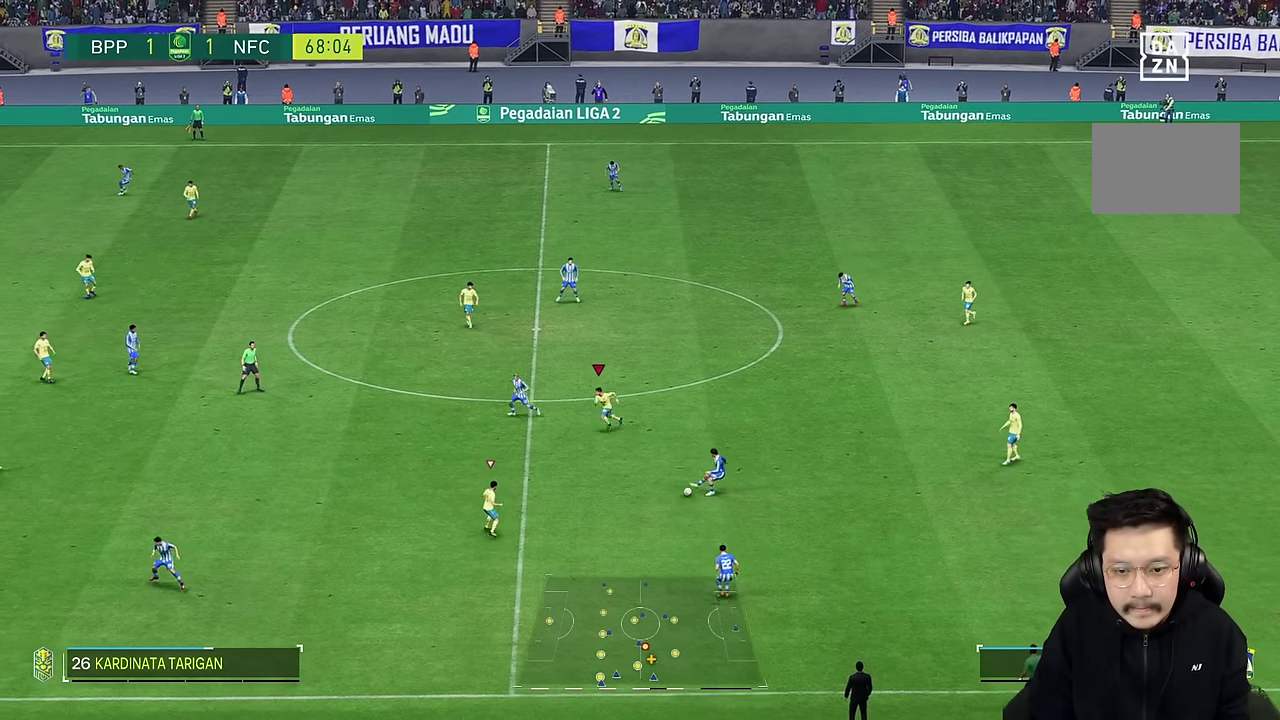
{"buttons": ["R2"], "left_stick": "down-left", "right_stick": "center", "events": [[100, "right_stick", "down"], [167, "right_stick", "center"], [317, "R2", "down"]]}
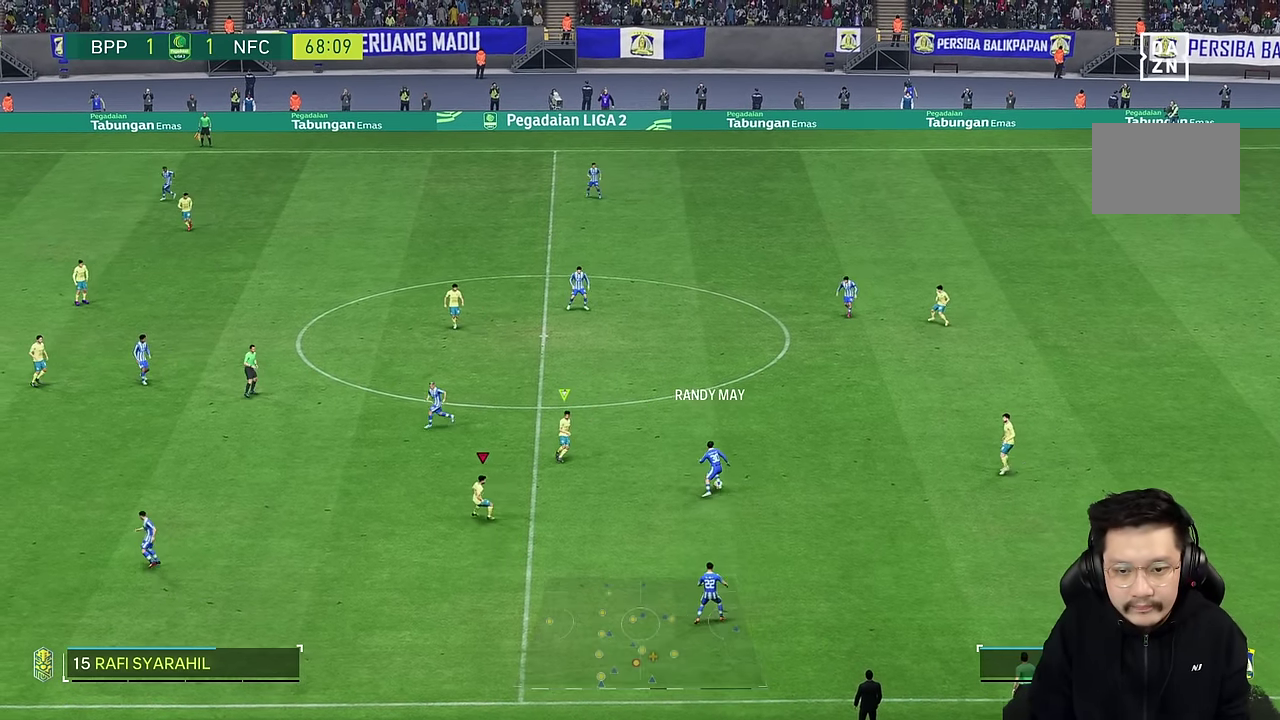
{"buttons": [], "left_stick": "left", "right_stick": "center", "events": [[17, "left_stick", "left"], [184, "R2", "up"]]}
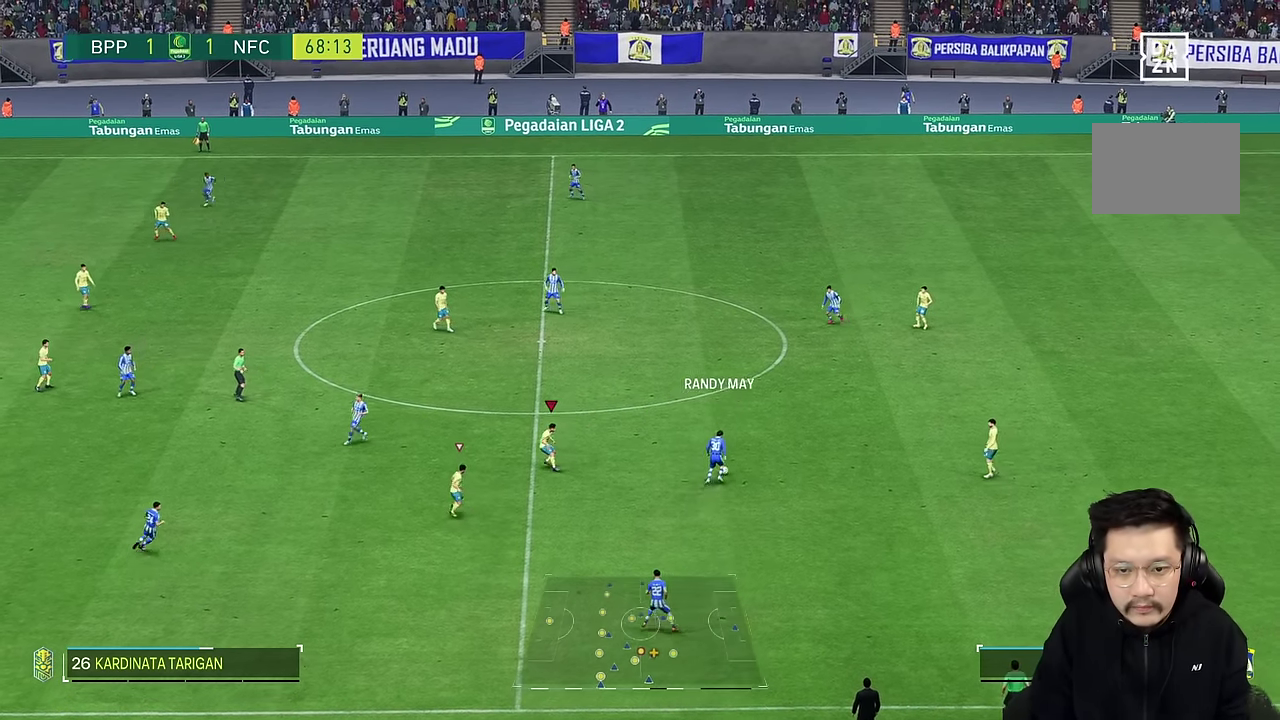
{"buttons": [], "left_stick": "up", "right_stick": "center", "events": [[34, "left_stick", "up-left"], [367, "left_stick", "up"]]}
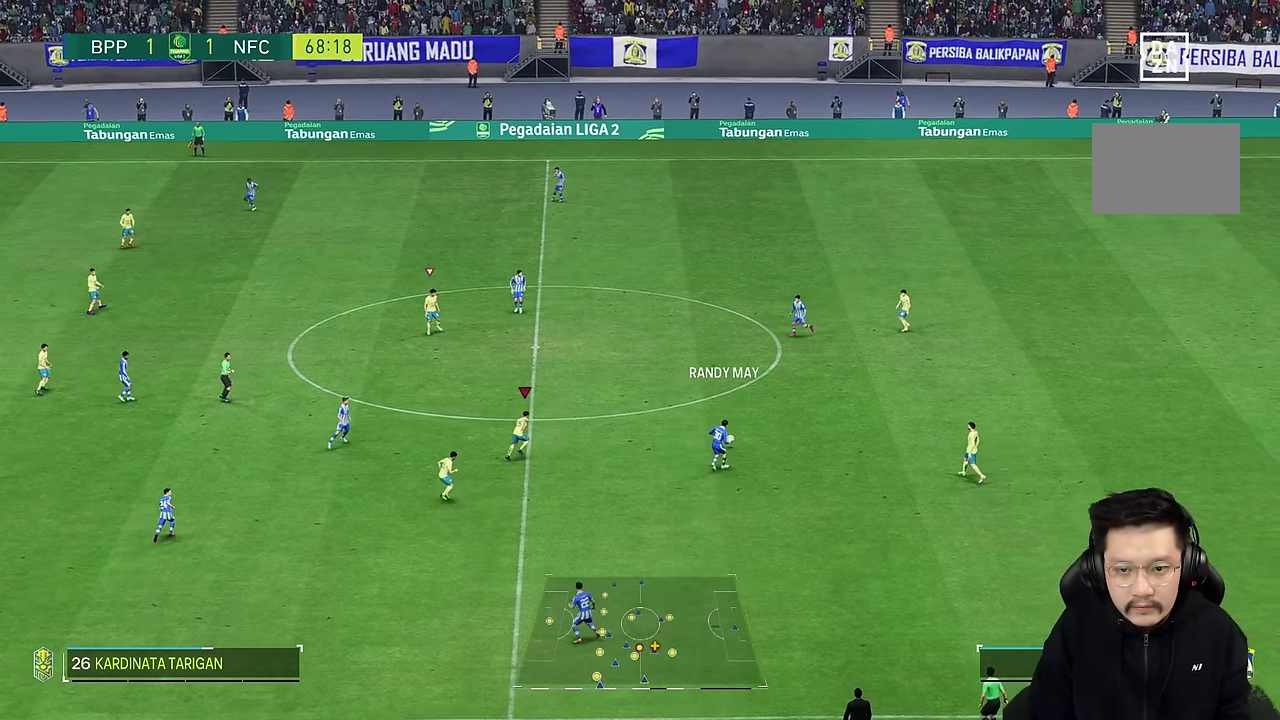
{"buttons": [], "left_stick": "up-right", "right_stick": "center", "events": [[467, "left_stick", "up-right"]]}
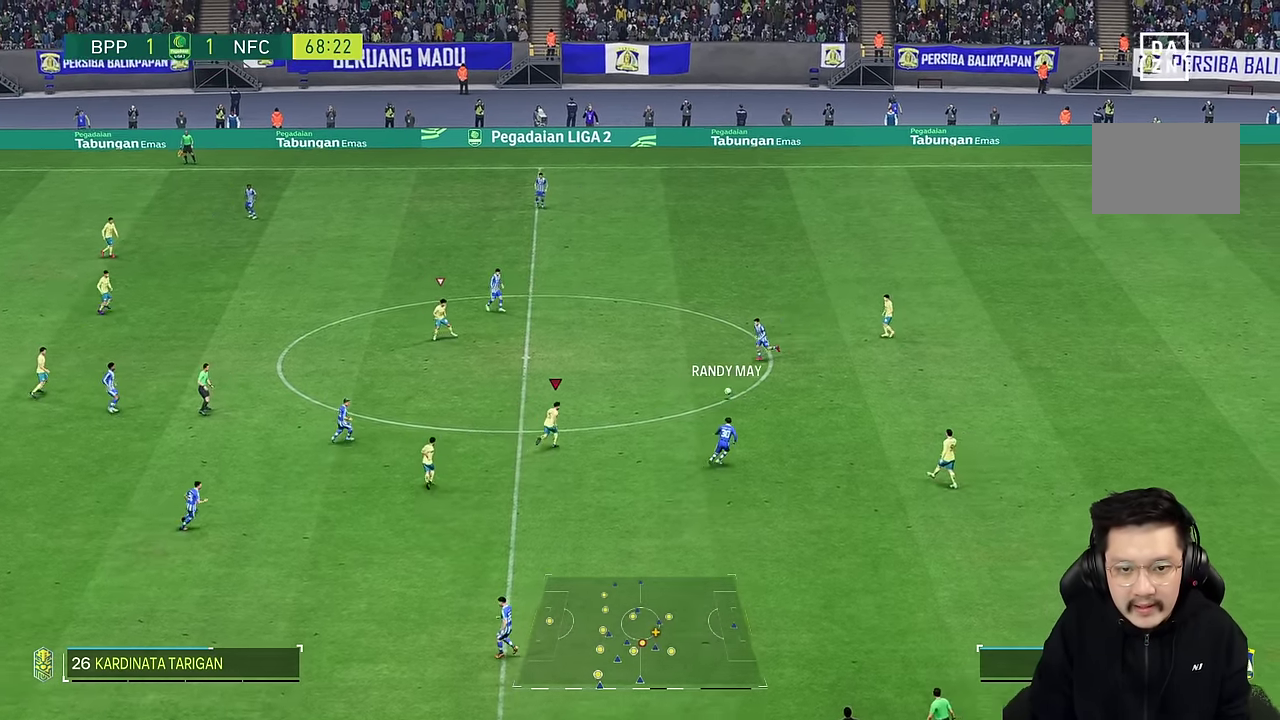
{"buttons": ["R2"], "left_stick": "up-left", "right_stick": "center", "events": [[167, "left_stick", "up-left"], [250, "R2", "down"]]}
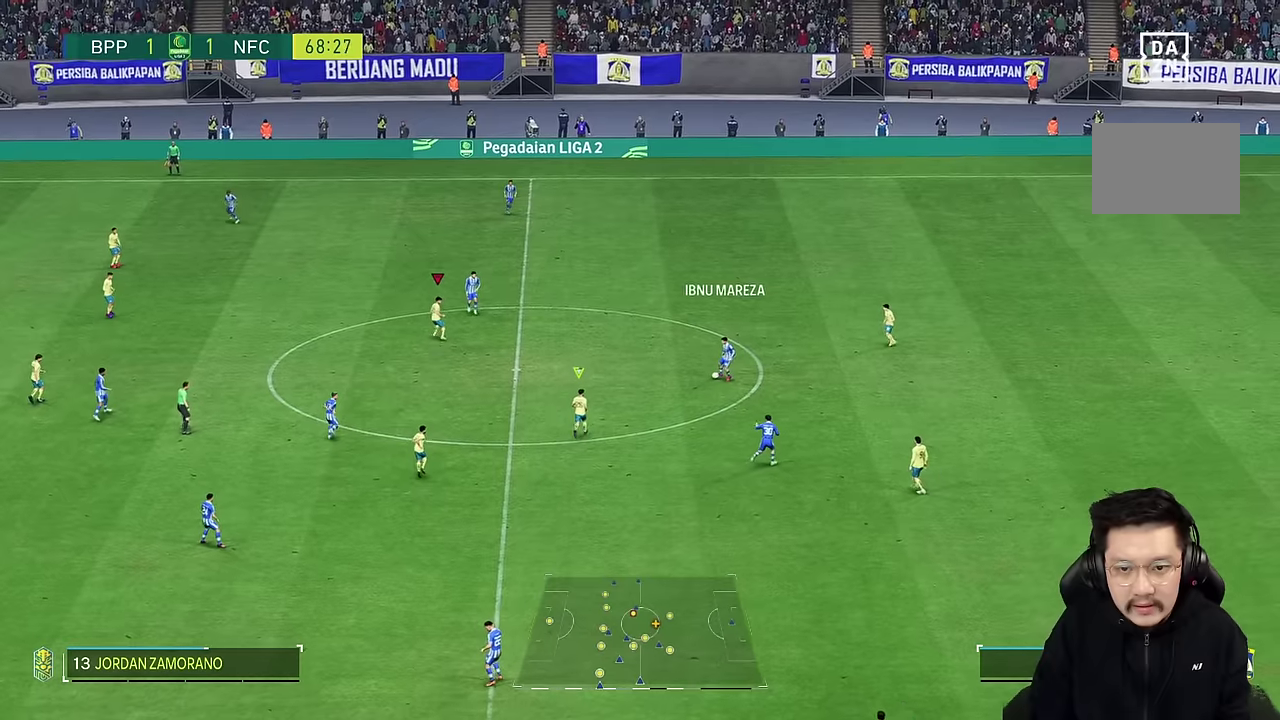
{"buttons": [], "left_stick": "up", "right_stick": "center", "events": [[100, "left_stick", "up"], [433, "R2", "up"]]}
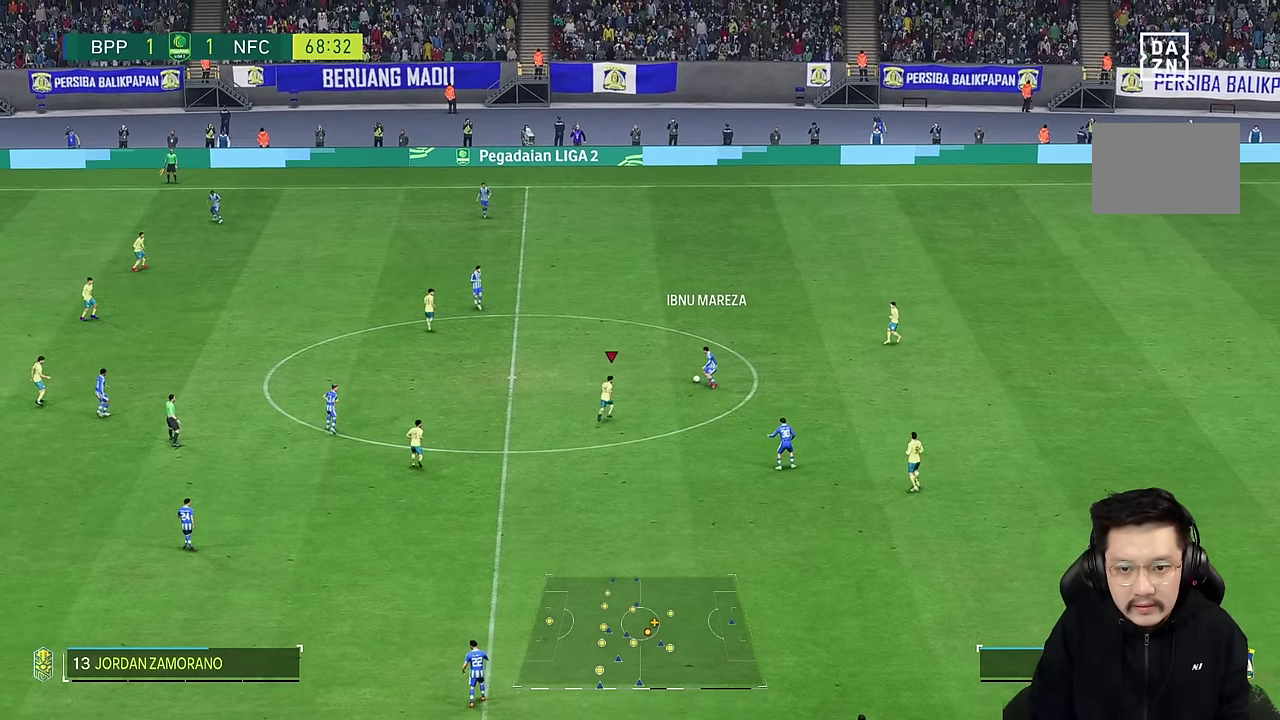
{"buttons": [], "left_stick": "up-left", "right_stick": "center", "events": [[83, "left_stick", "up-left"]]}
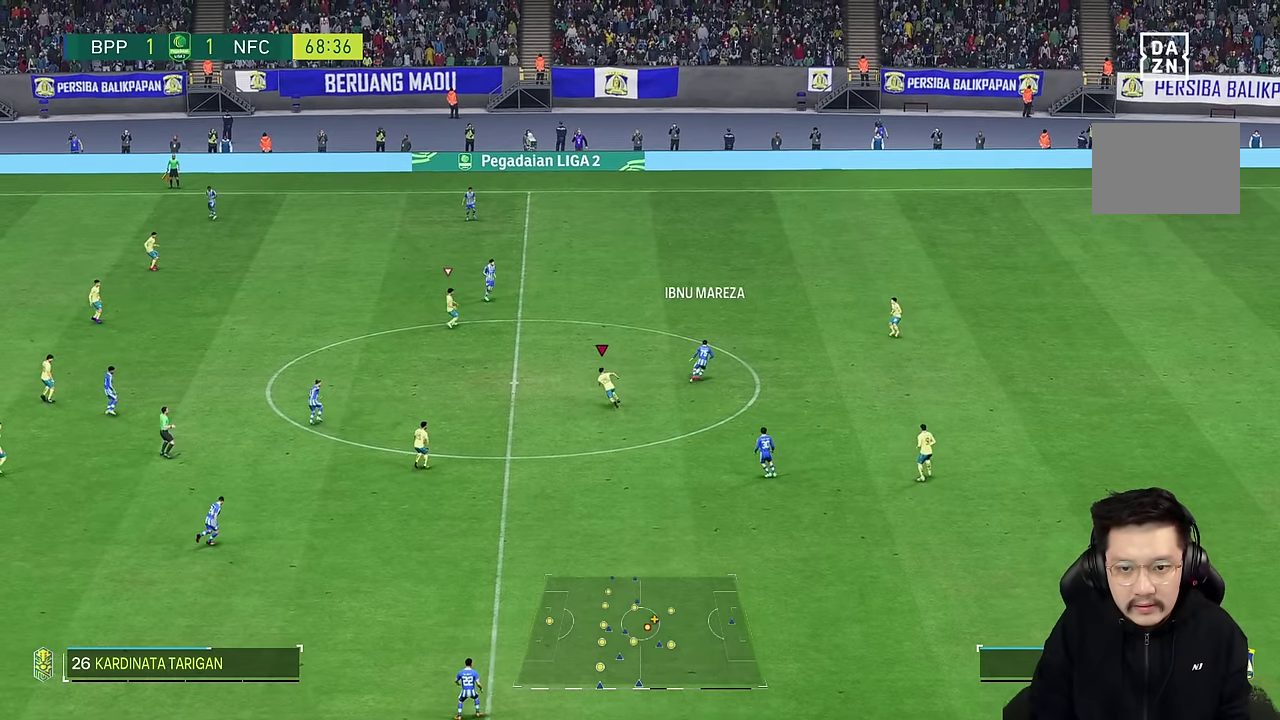
{"buttons": [], "left_stick": "up", "right_stick": "center", "events": [[150, "left_stick", "up"]]}
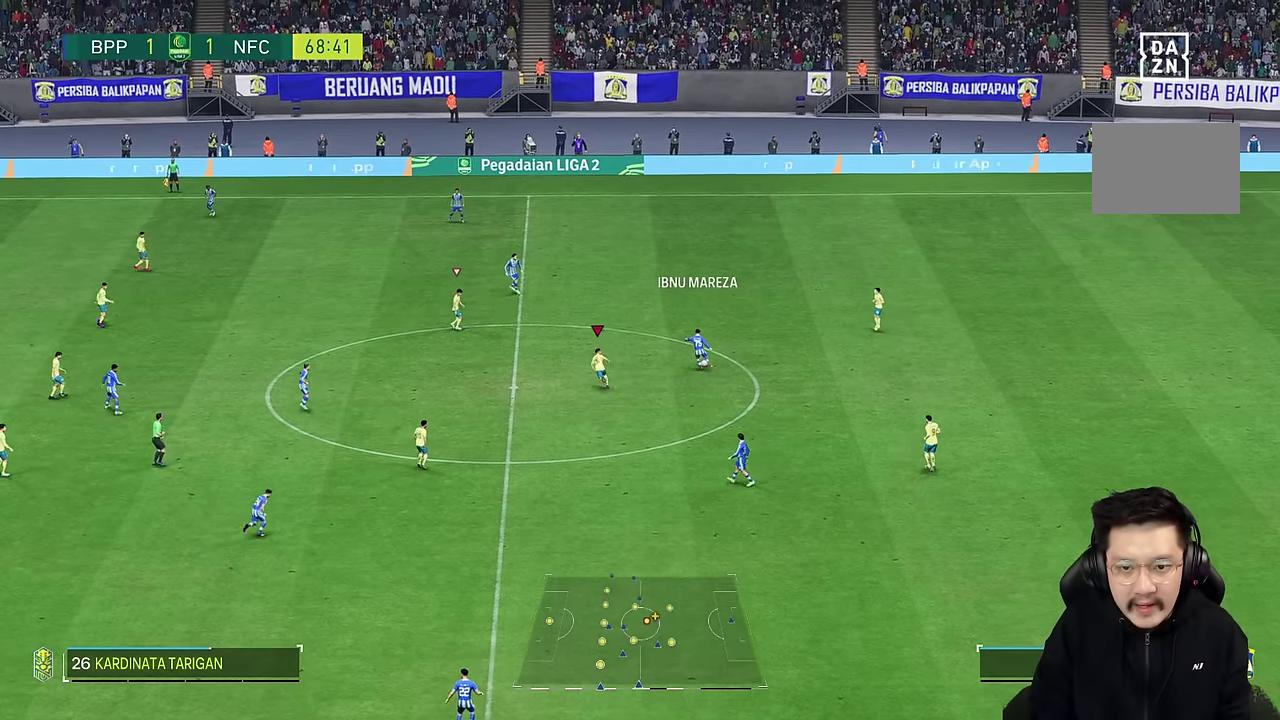
{"buttons": ["R2"], "left_stick": "up", "right_stick": "center"}
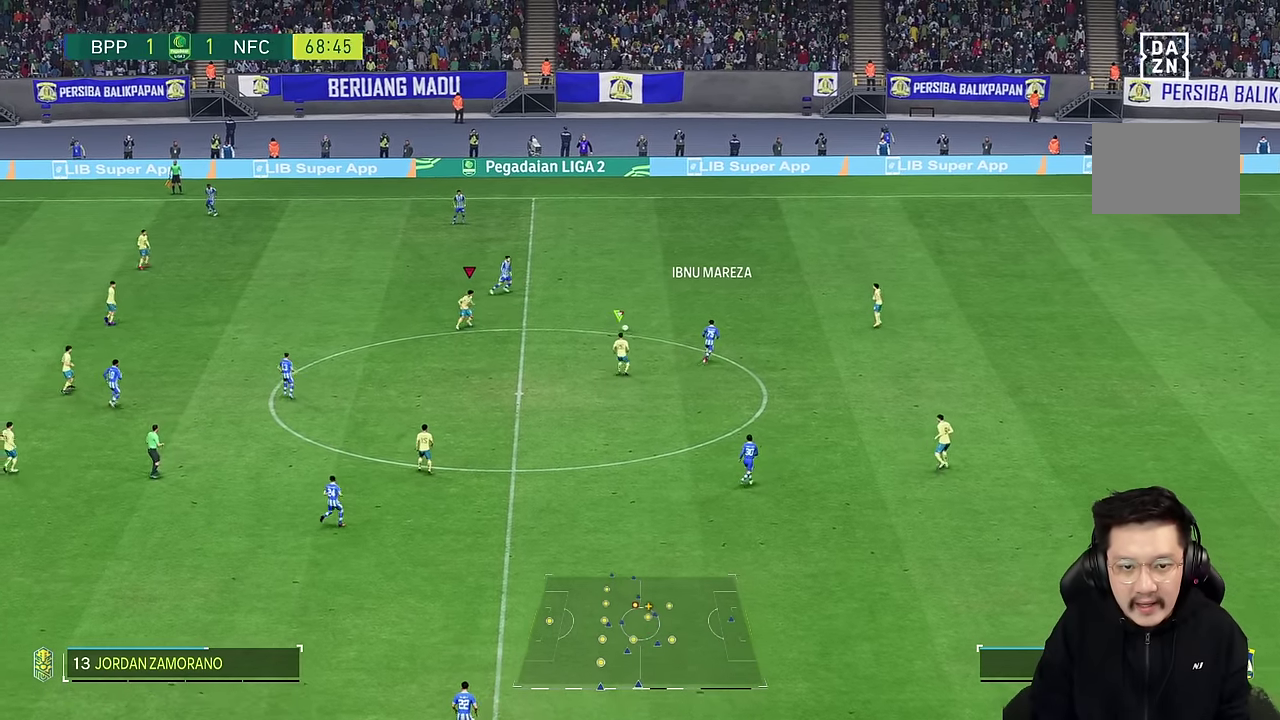
{"buttons": [], "left_stick": "up-left", "right_stick": "center", "events": [[100, "R2", "up"], [100, "left_stick", "up-left"]]}
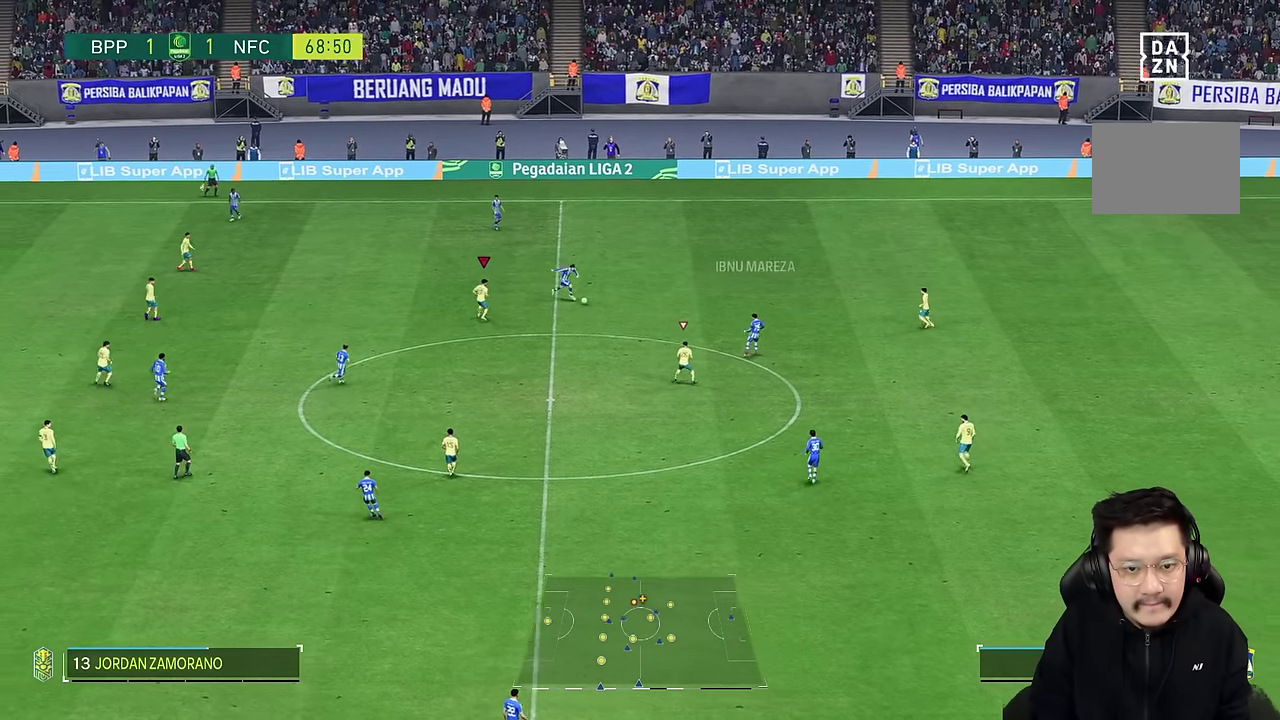
{"buttons": [], "left_stick": "left", "right_stick": "center", "events": [[100, "L2", "down"], [300, "left_stick", "left"], [317, "right_stick", "down-right"], [400, "L2", "up"], [400, "right_stick", "center"]]}
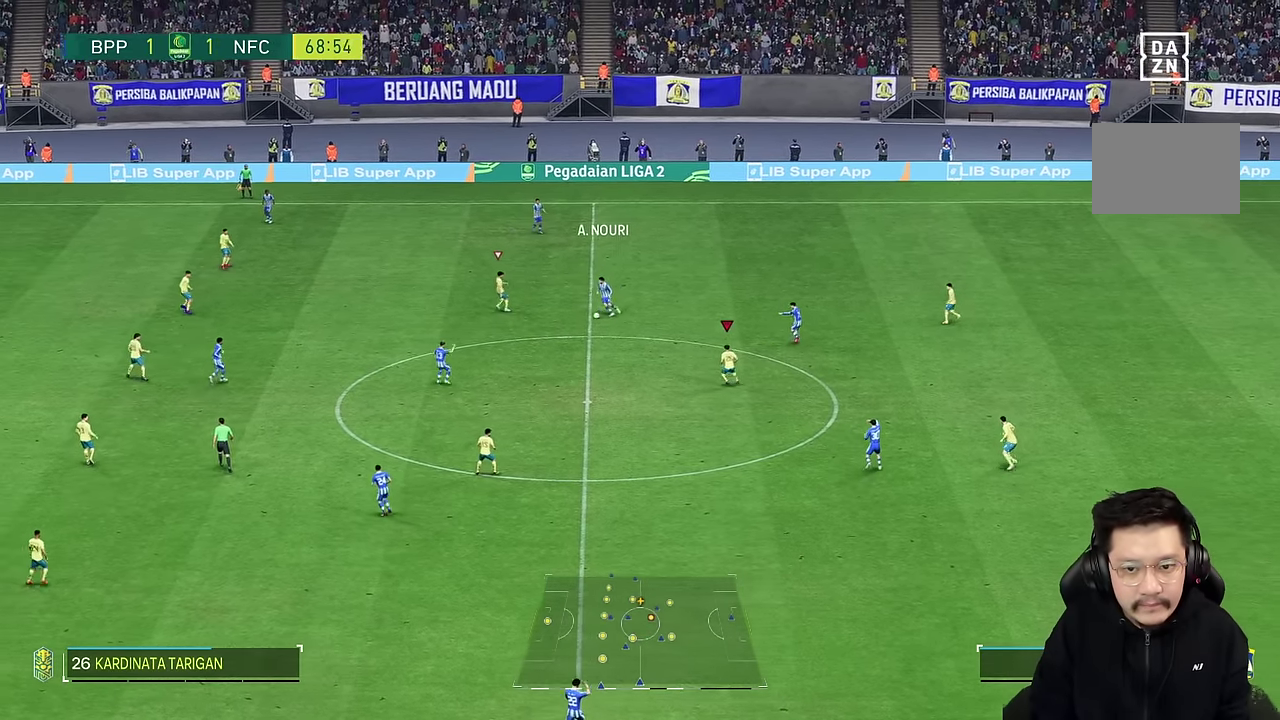
{"buttons": ["R2"], "left_stick": "left", "right_stick": "center", "events": [[367, "R2", "down"]]}
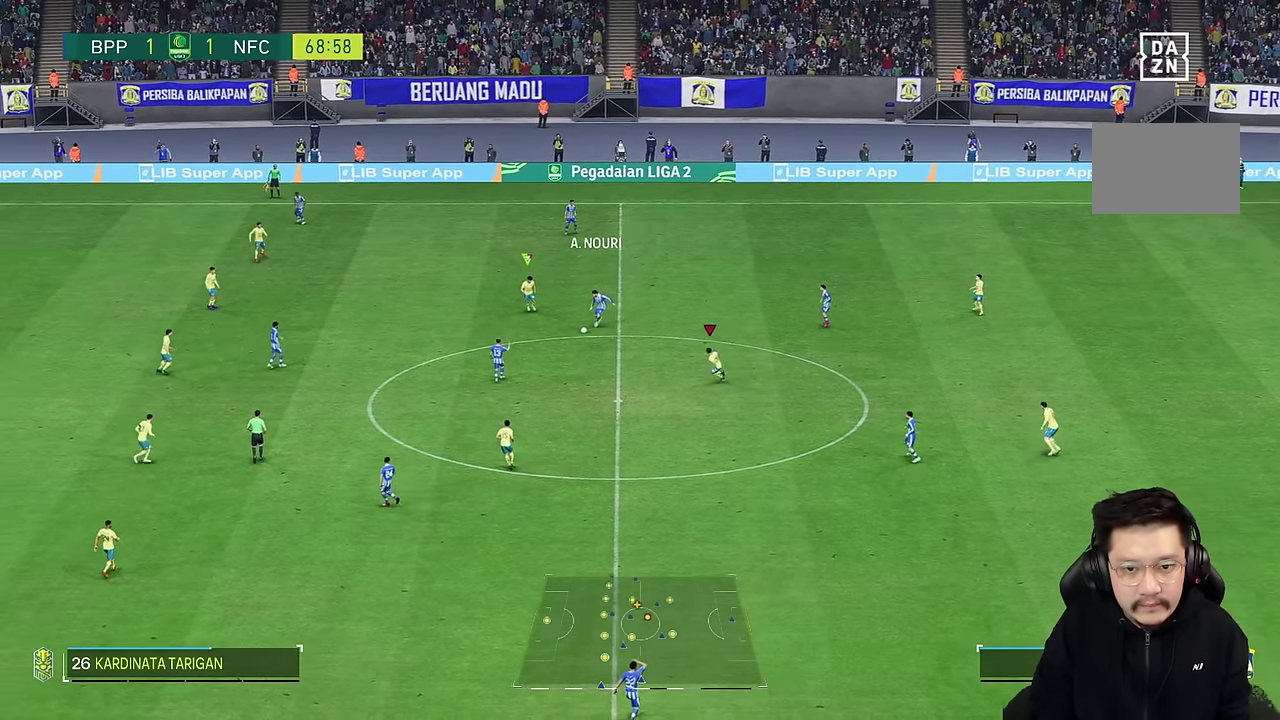
{"buttons": ["R2"], "left_stick": "left", "right_stick": "center", "events": []}
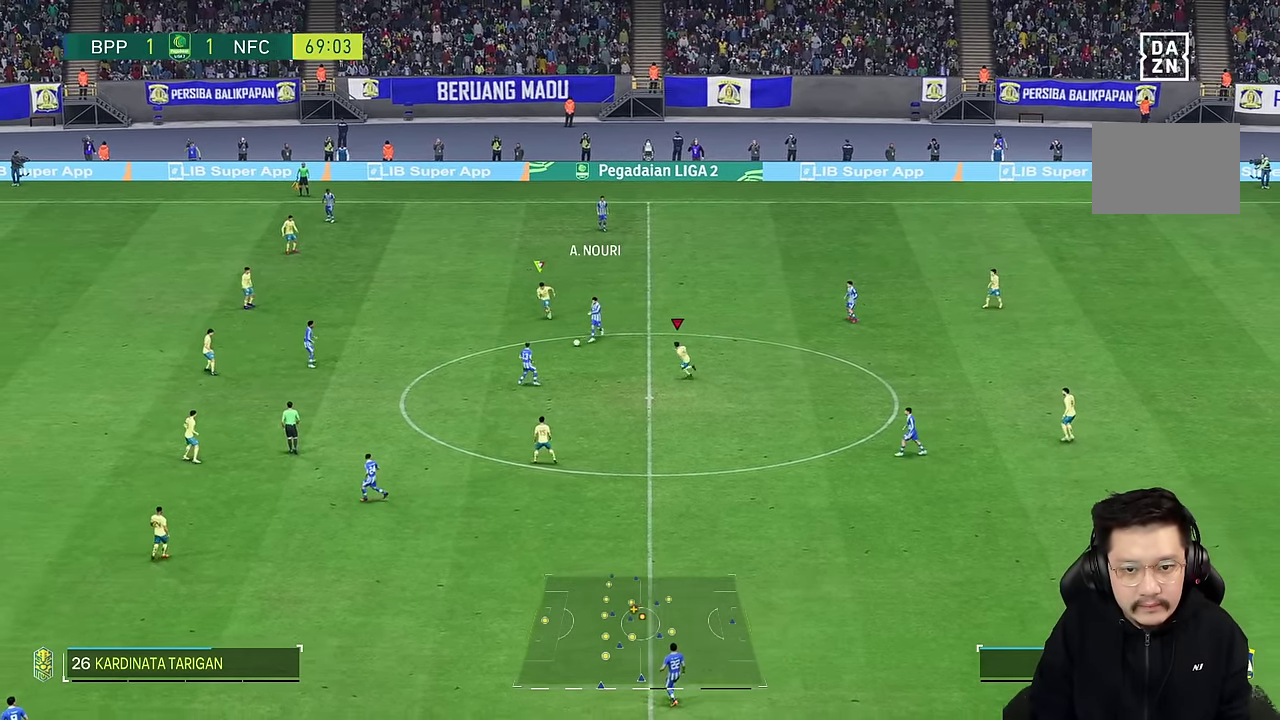
{"buttons": ["R2"], "left_stick": "left", "right_stick": "center", "events": [[50, "R2", "up"], [133, "R2", "down"]]}
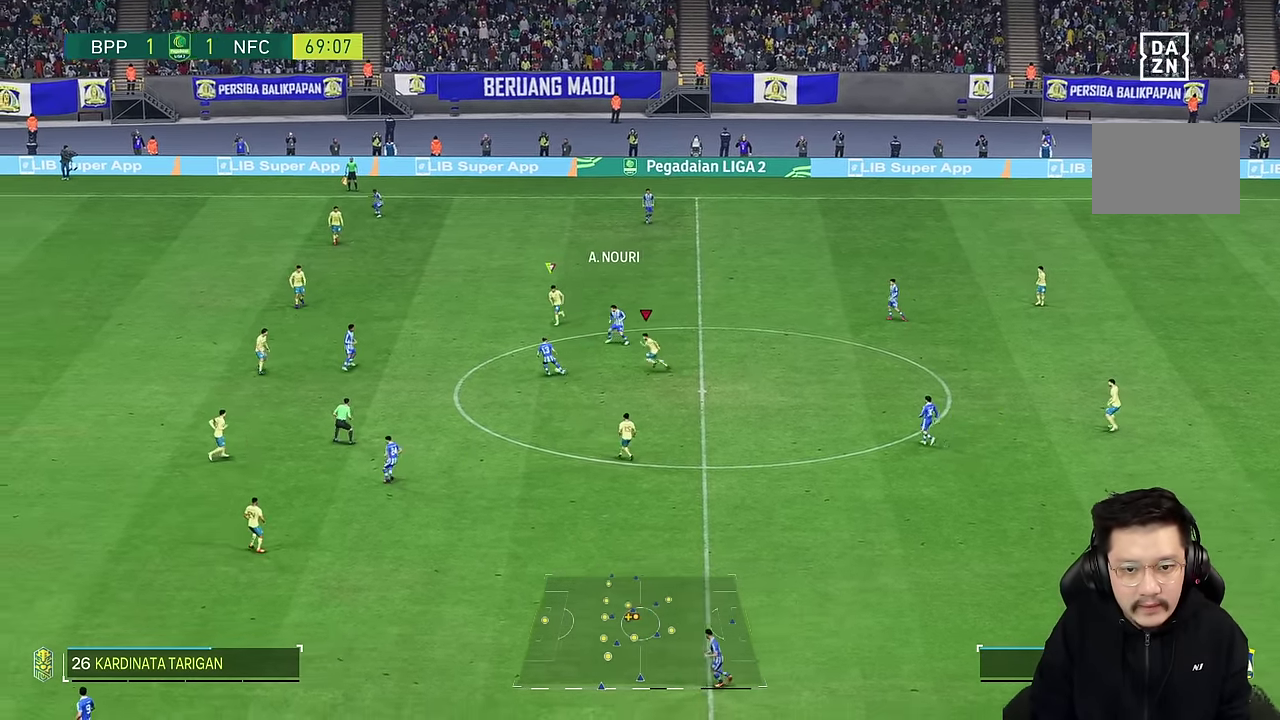
{"buttons": ["R2"], "left_stick": "left", "right_stick": "center", "events": []}
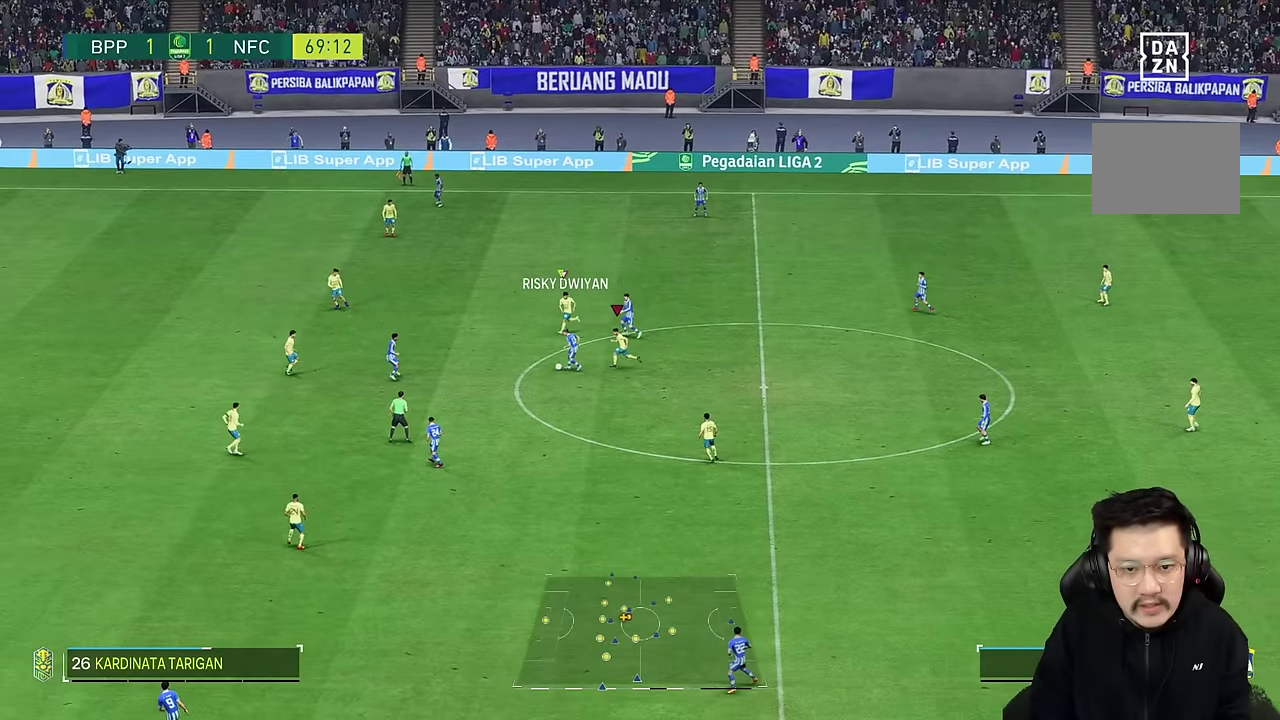
{"buttons": [], "left_stick": "left", "right_stick": "center"}
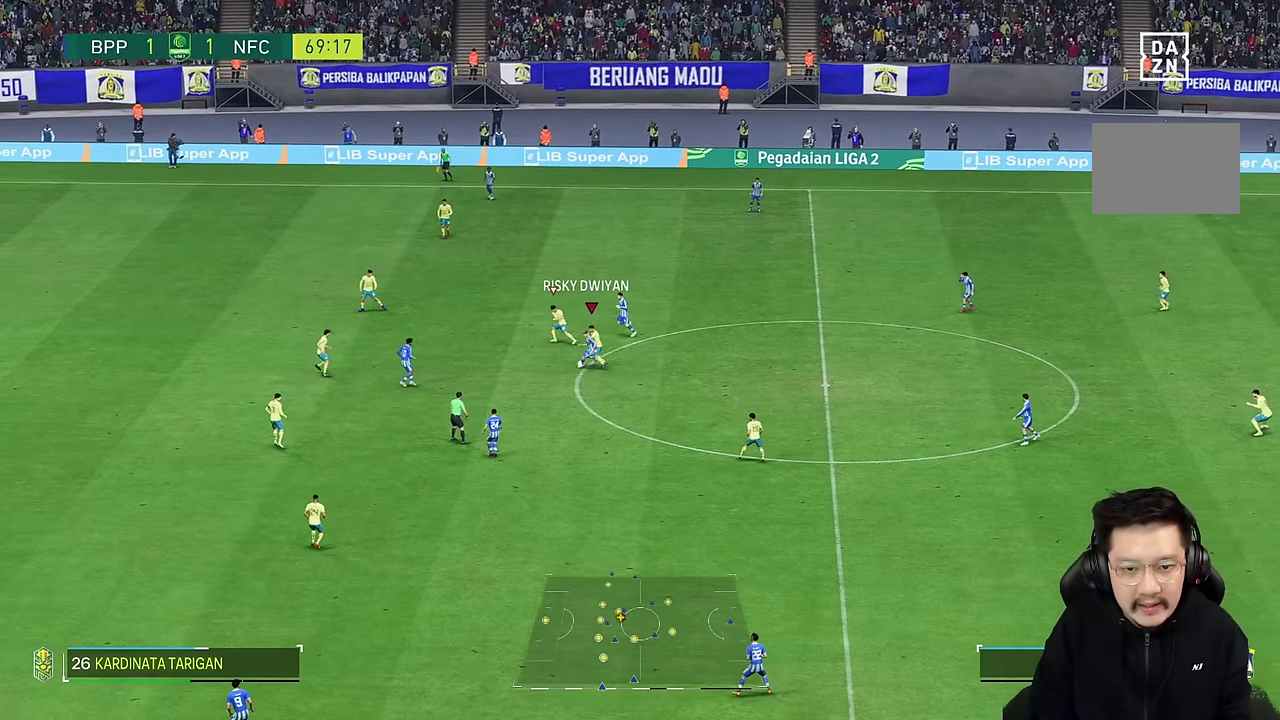
{"buttons": [], "left_stick": "left", "right_stick": "center"}
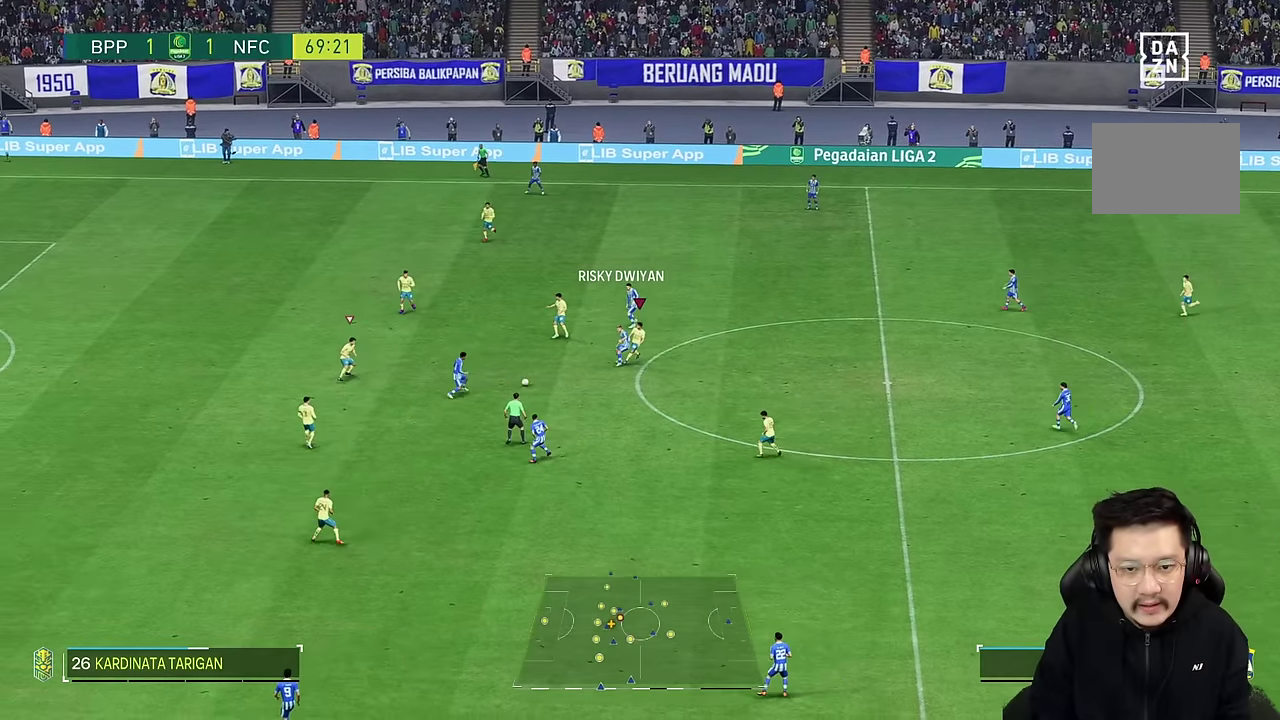
{"buttons": ["L2"], "left_stick": "down-right", "right_stick": "center", "events": [[67, "left_stick", "down-left"], [150, "R2", "down"], [184, "left_stick", "down"], [300, "left_stick", "down-right"], [350, "R2", "up"], [367, "L2", "down"]]}
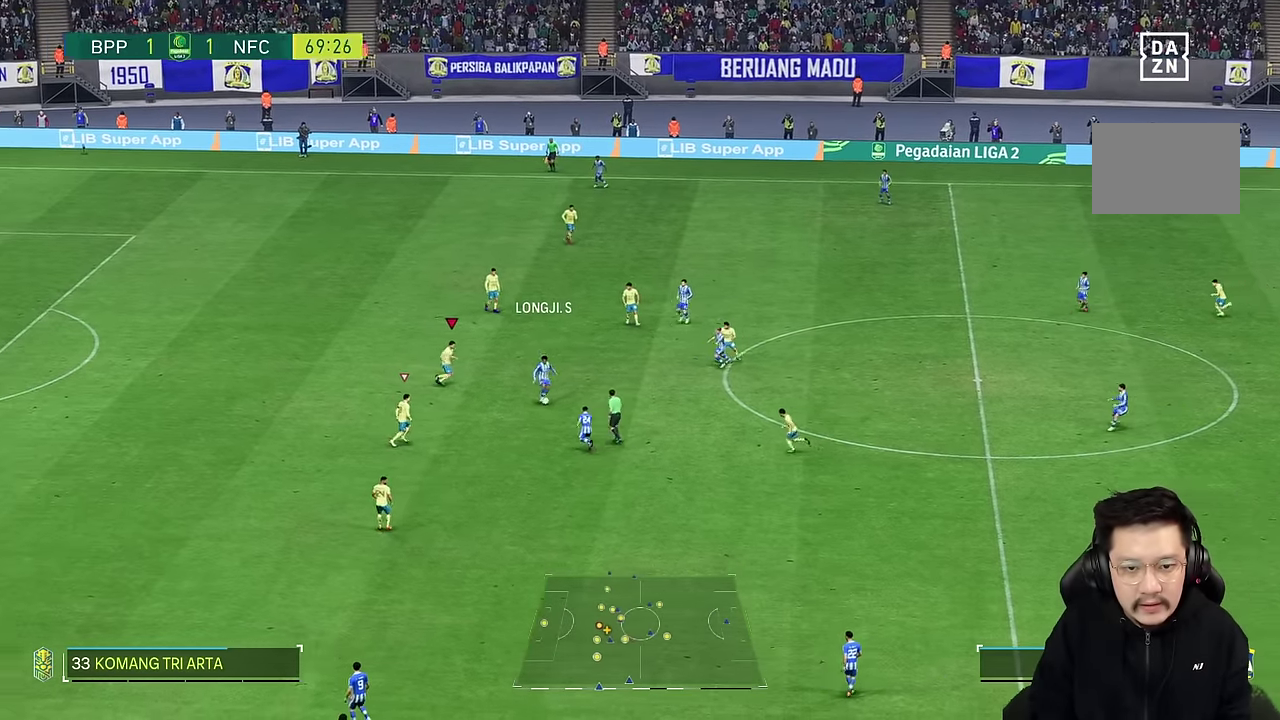
{"buttons": ["L2", "R2"], "left_stick": "down-right", "right_stick": "center", "events": [[117, "right_stick", "down"], [167, "right_stick", "center"], [234, "left_stick", "down"], [250, "R2", "down"], [334, "left_stick", "down-right"]]}
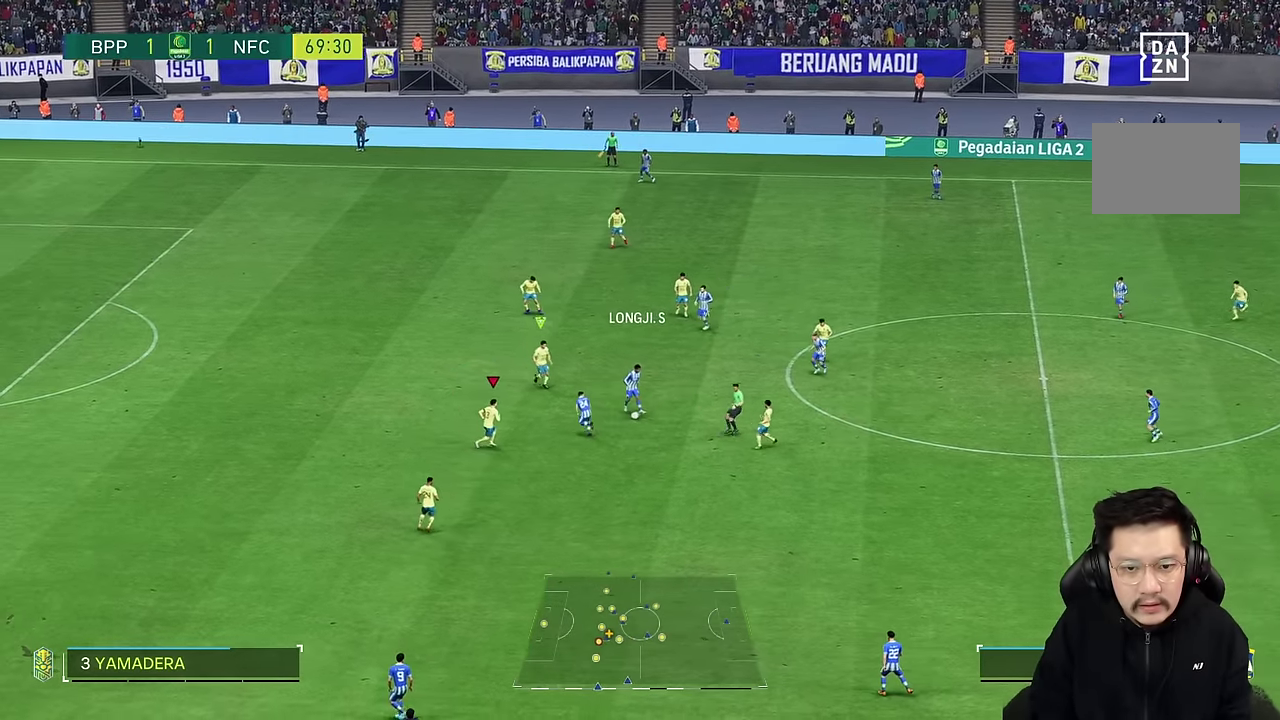
{"buttons": [], "left_stick": "left", "right_stick": "center", "events": [[50, "R2", "up"], [100, "left_stick", "up"], [167, "left_stick", "up-left"], [434, "left_stick", "left"], [467, "L2", "up"]]}
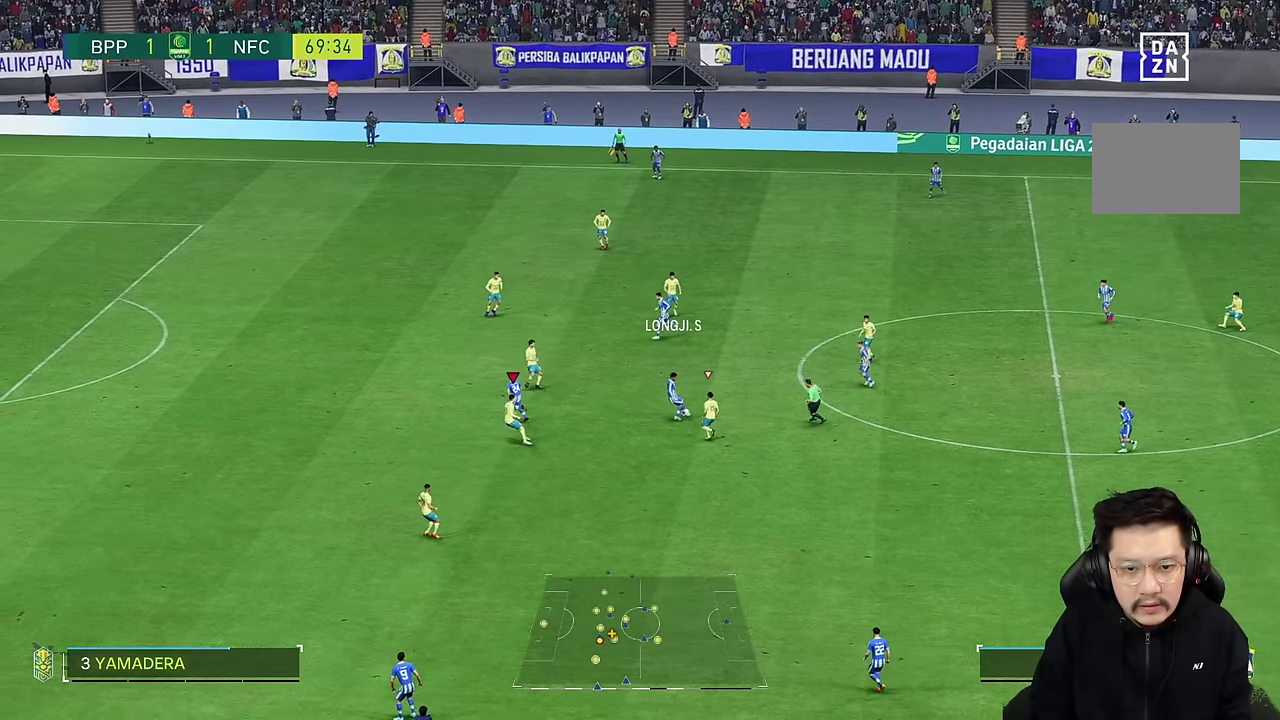
{"buttons": [], "left_stick": "left", "right_stick": "center", "events": []}